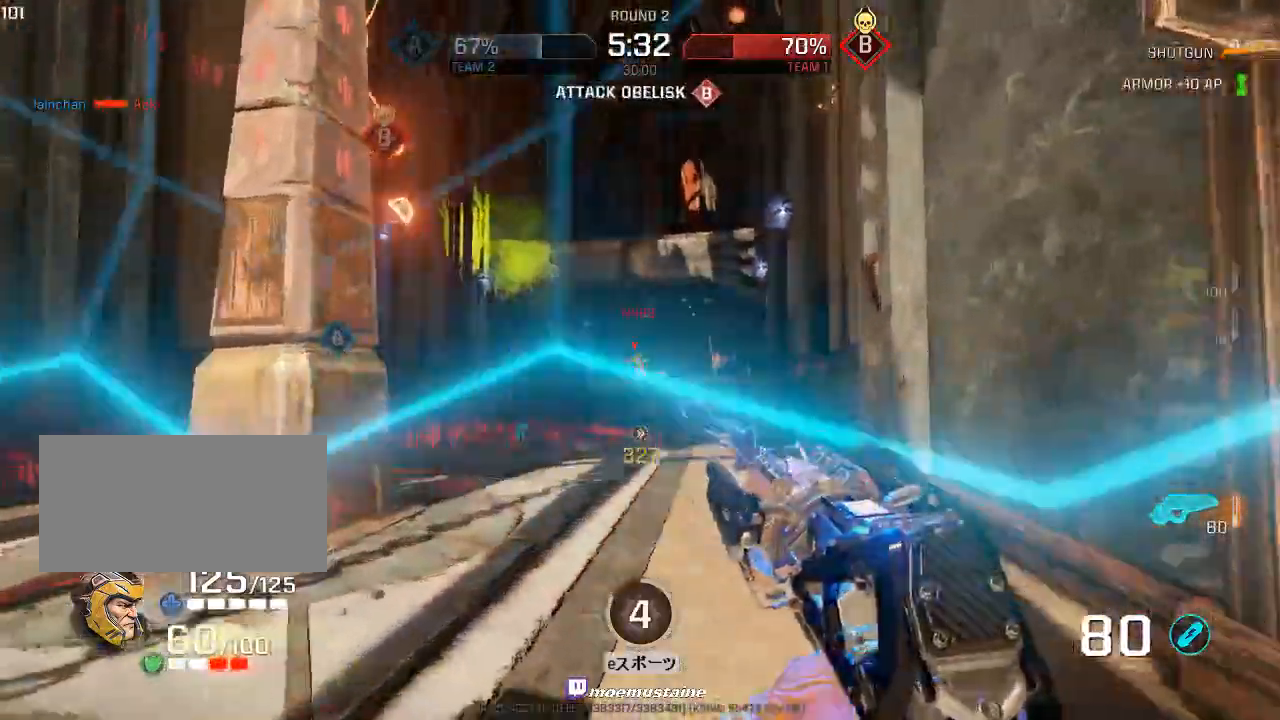
Gameplay with keyboard and mouse; each line is a JSON object with the keys and mouse buttons held at the frame after it. "events" lists presses ("down") and releases ("up") of "a", "caps_lock", "d", "e", "f", "q", "r", "s", "shift", "space", "tab", "w", "mouse_left", "mouse_wheel", "mouse_right", "mouse_mb4" and "mouse_mb5" between this image and that frame as [ms after this image, input, new state], when the widget could be followed in between. "mouse_left", "mouse_wheel", "mouse_right", "mouse_mb4", "mouse_mb5" = the "left", "wheel", "right", "mb4", "mb5" buttons of the "mouse" list. No other keys are recorded. "wheel" means that the mouse wheel is clicked or scrolled. Mouse movement is not recorded.
{"keys": ["a", "d", "w"], "mouse": [], "events": [[167, "mouse_left", "up"], [267, "a", "down"], [267, "d", "up"], [400, "d", "down"], [433, "a", "up"], [500, "a", "down"]]}
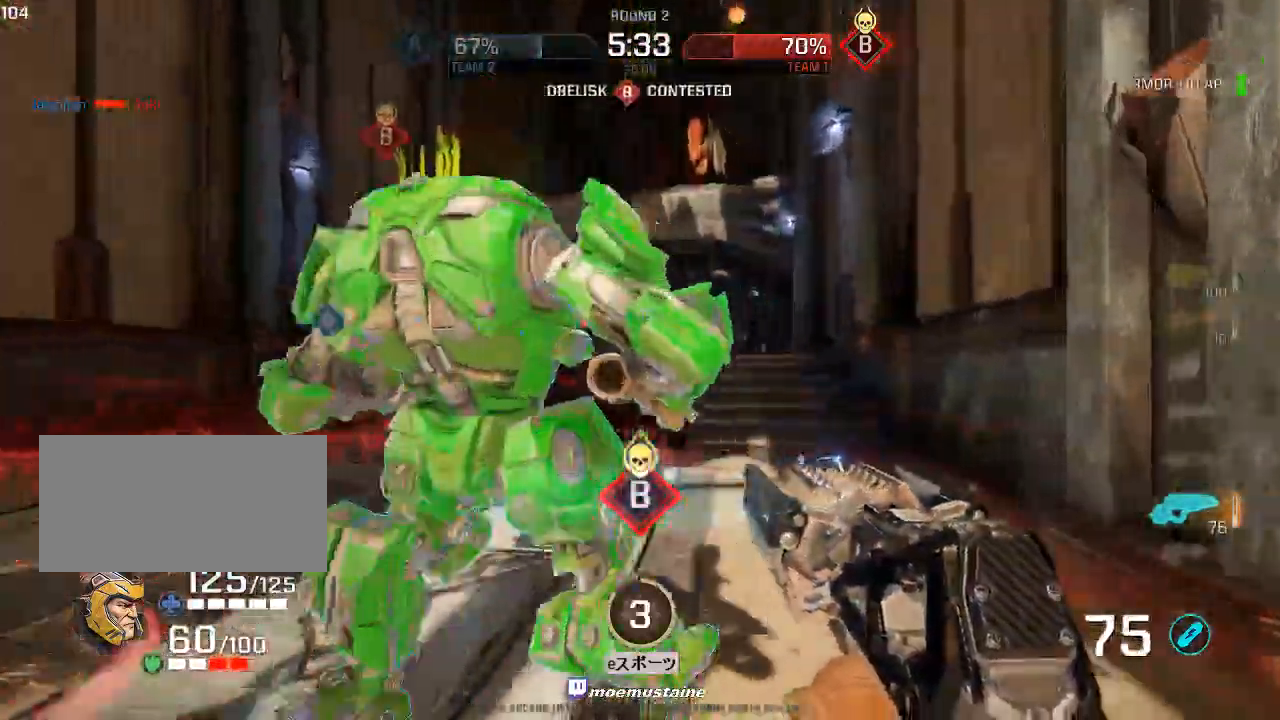
{"keys": ["w"], "mouse": [], "events": [[33, "d", "up"], [100, "w", "up"], [233, "w", "down"], [300, "a", "up"], [333, "d", "down"], [467, "d", "up"]]}
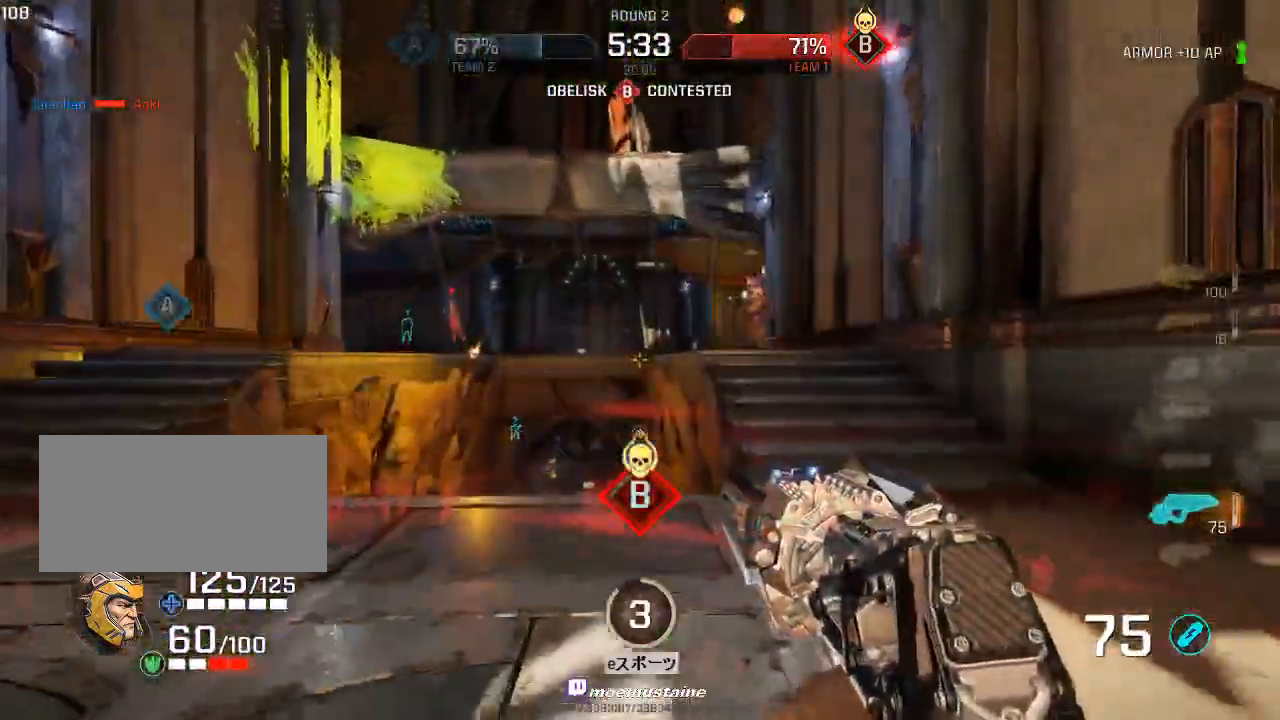
{"keys": ["a", "s"], "mouse": ["left"], "events": [[50, "d", "down"], [83, "a", "down"], [100, "d", "up"], [167, "d", "down"], [200, "a", "up"], [267, "mouse_left", "down"], [300, "a", "down"], [350, "d", "up"], [367, "d", "down"], [383, "a", "up"], [450, "a", "down"], [450, "w", "up"], [483, "d", "up"], [500, "s", "down"]]}
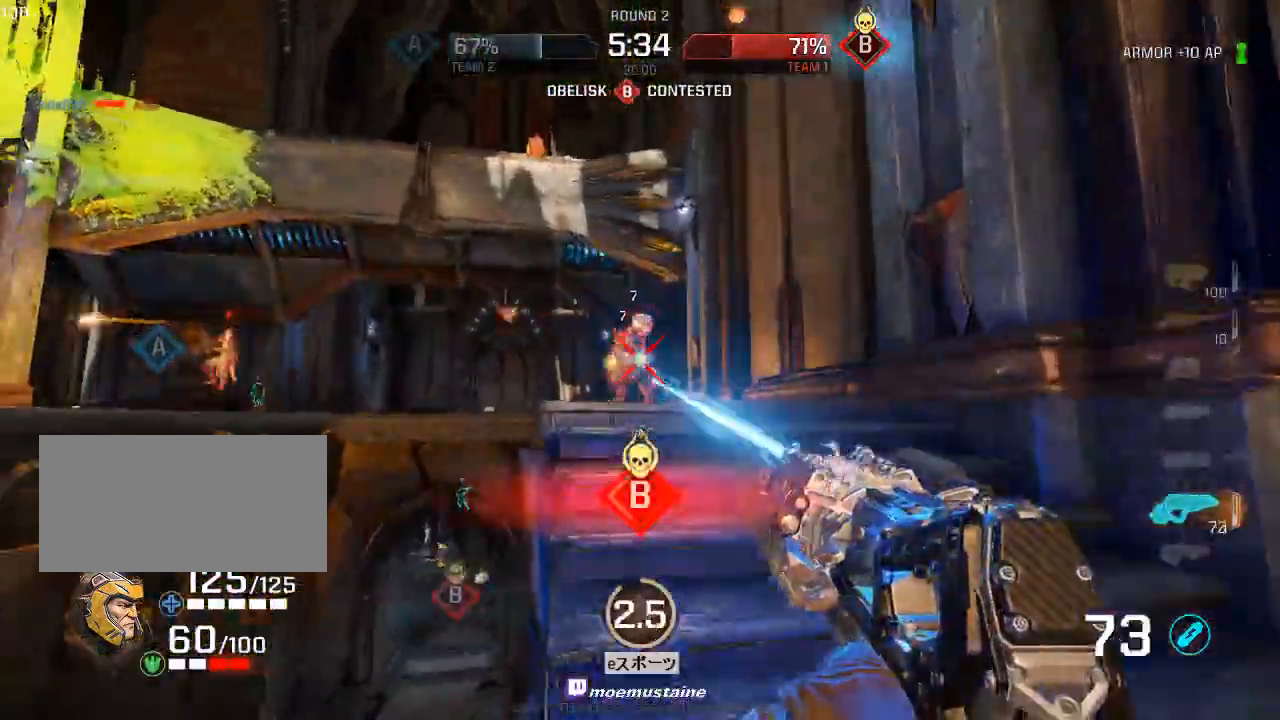
{"keys": ["a", "s"], "mouse": ["left"], "events": [[50, "d", "down"], [100, "a", "up"], [133, "a", "down"], [200, "d", "up"]]}
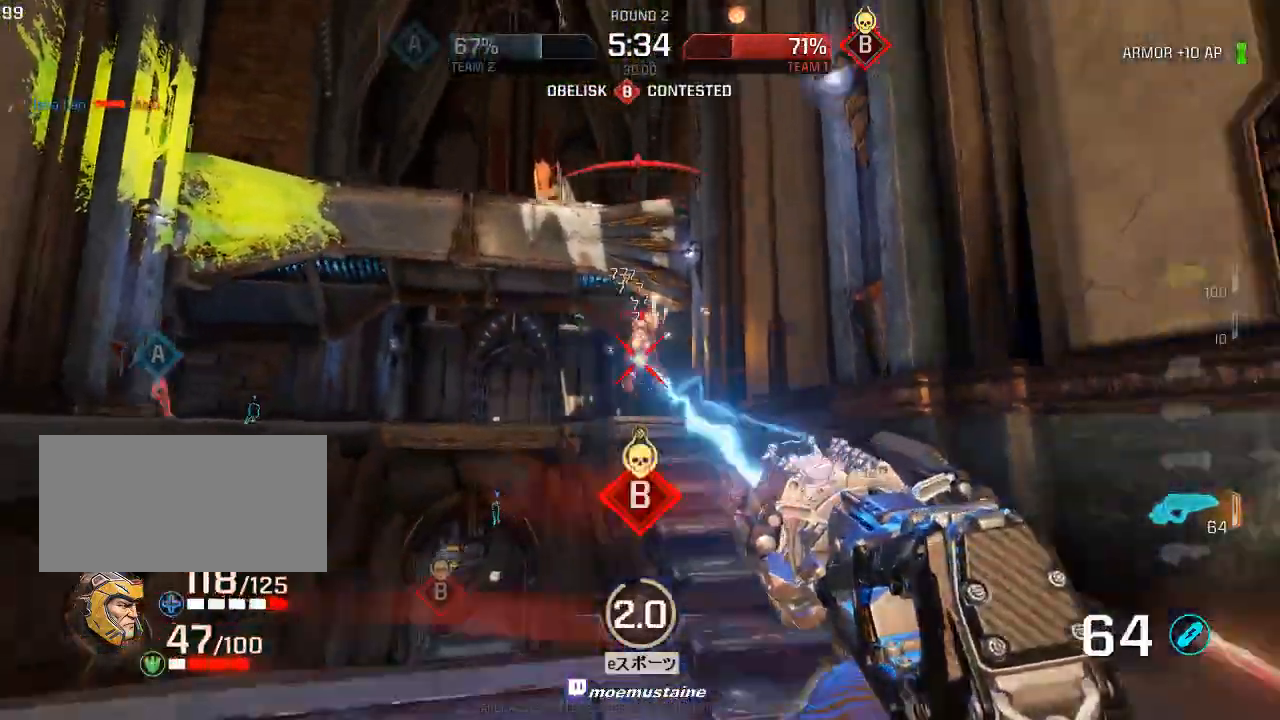
{"keys": ["a", "w"], "mouse": ["left"], "events": [[200, "s", "up"], [350, "w", "down"]]}
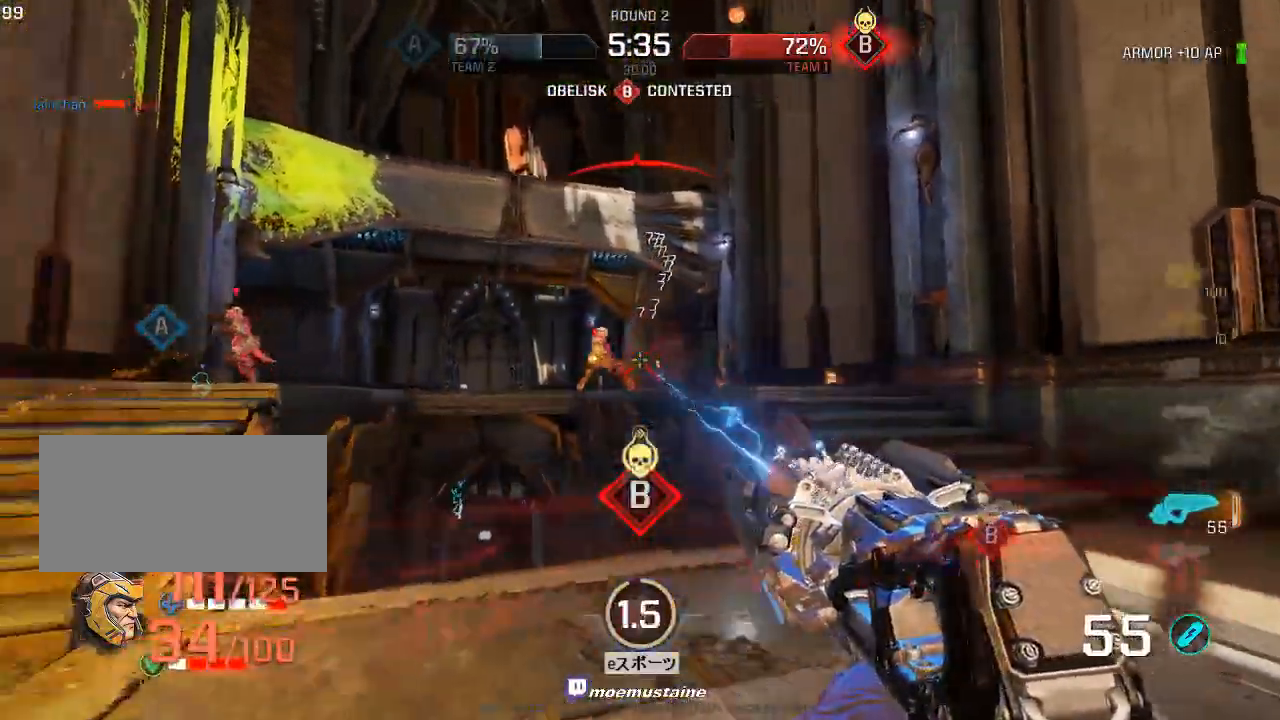
{"keys": ["a", "w"], "mouse": ["left"], "events": [[200, "a", "up"], [217, "d", "down"], [267, "a", "down"], [300, "d", "up"], [317, "w", "up"], [483, "w", "down"]]}
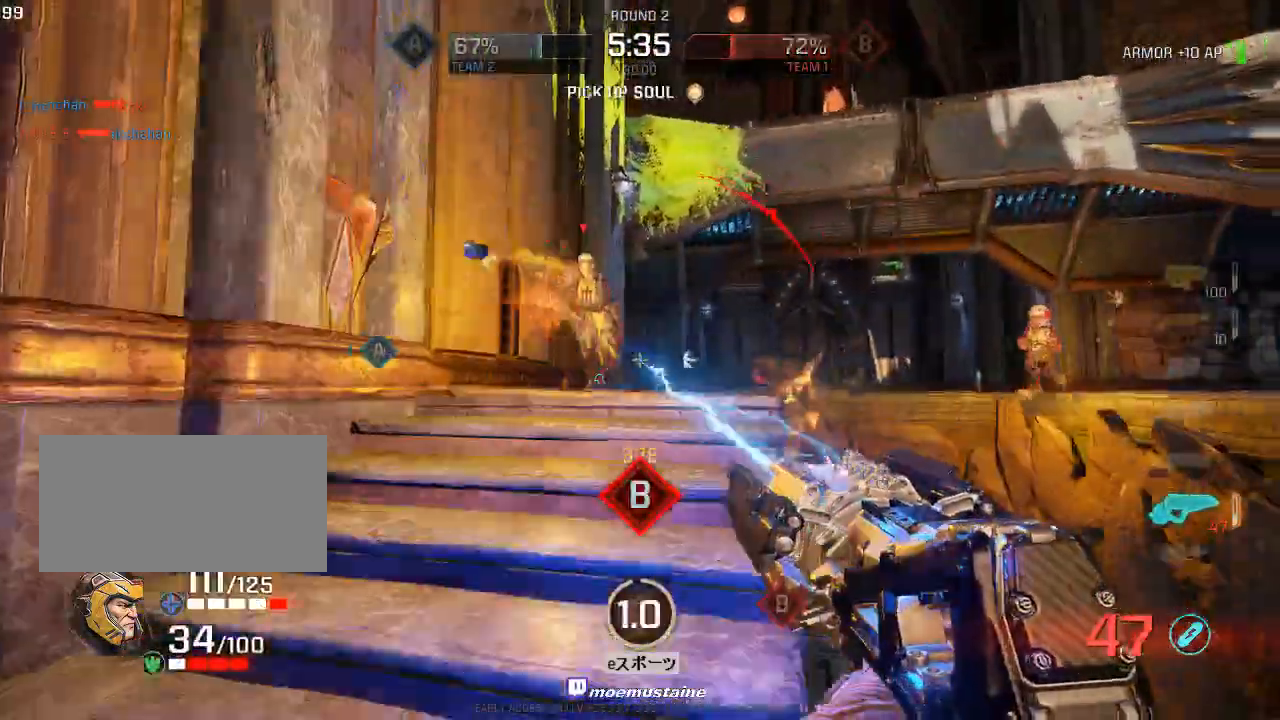
{"keys": ["d", "s"], "mouse": ["left"], "events": [[267, "d", "down"], [317, "a", "up"], [333, "a", "down"], [383, "d", "up"], [400, "d", "down"], [433, "w", "up"], [450, "a", "up"], [500, "s", "down"]]}
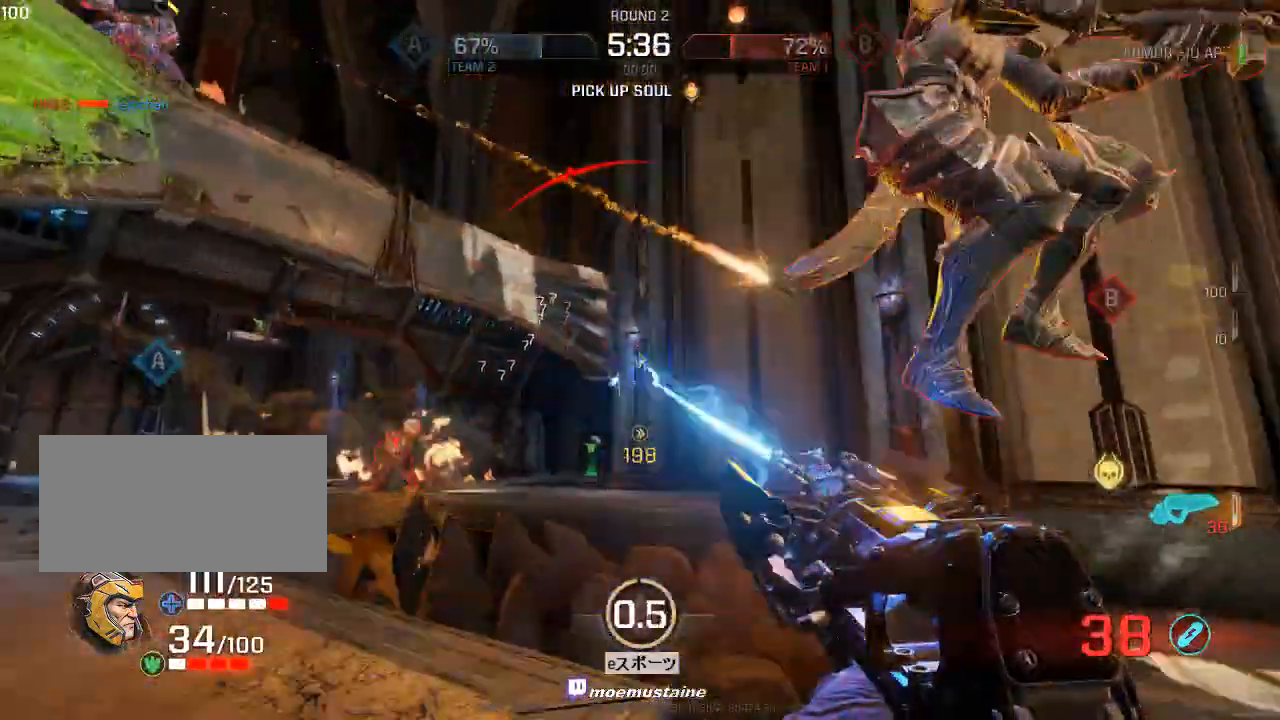
{"keys": ["d", "w"], "mouse": ["left"], "events": [[100, "s", "up"], [250, "w", "down"]]}
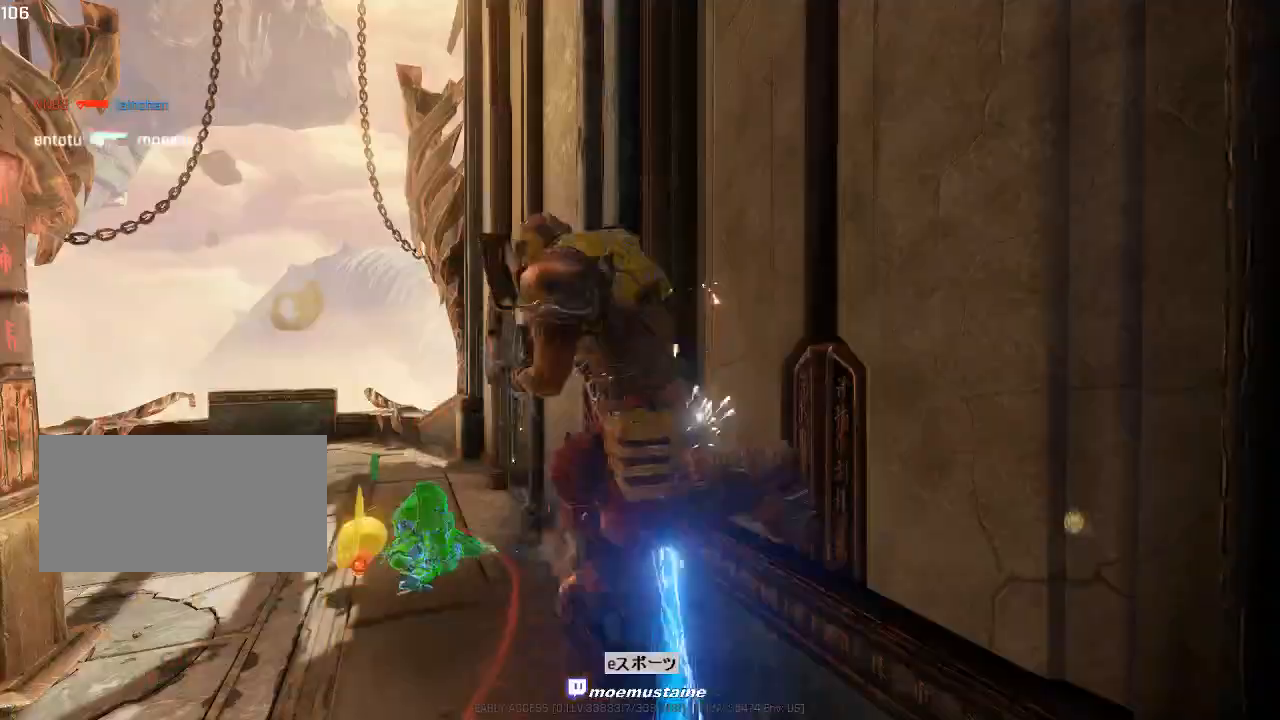
{"keys": [], "mouse": [], "events": [[317, "w", "up"], [350, "mouse_left", "up"], [433, "d", "up"]]}
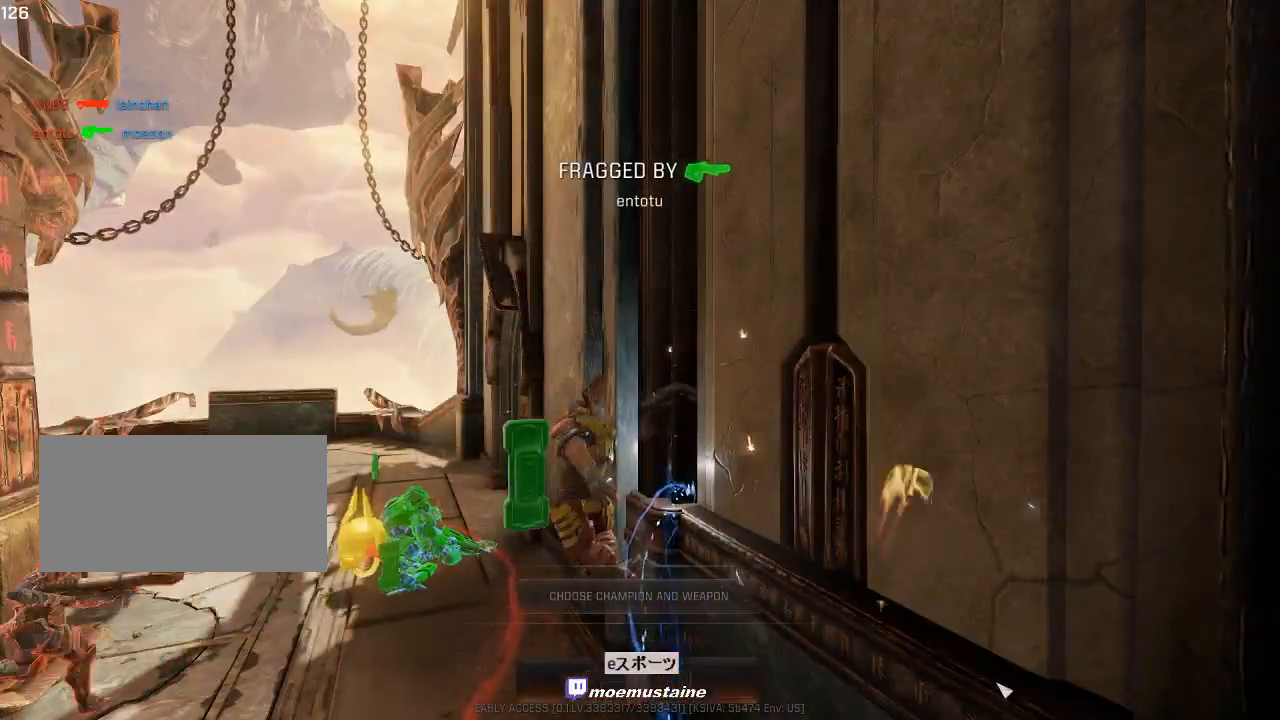
{"keys": [], "mouse": [], "events": []}
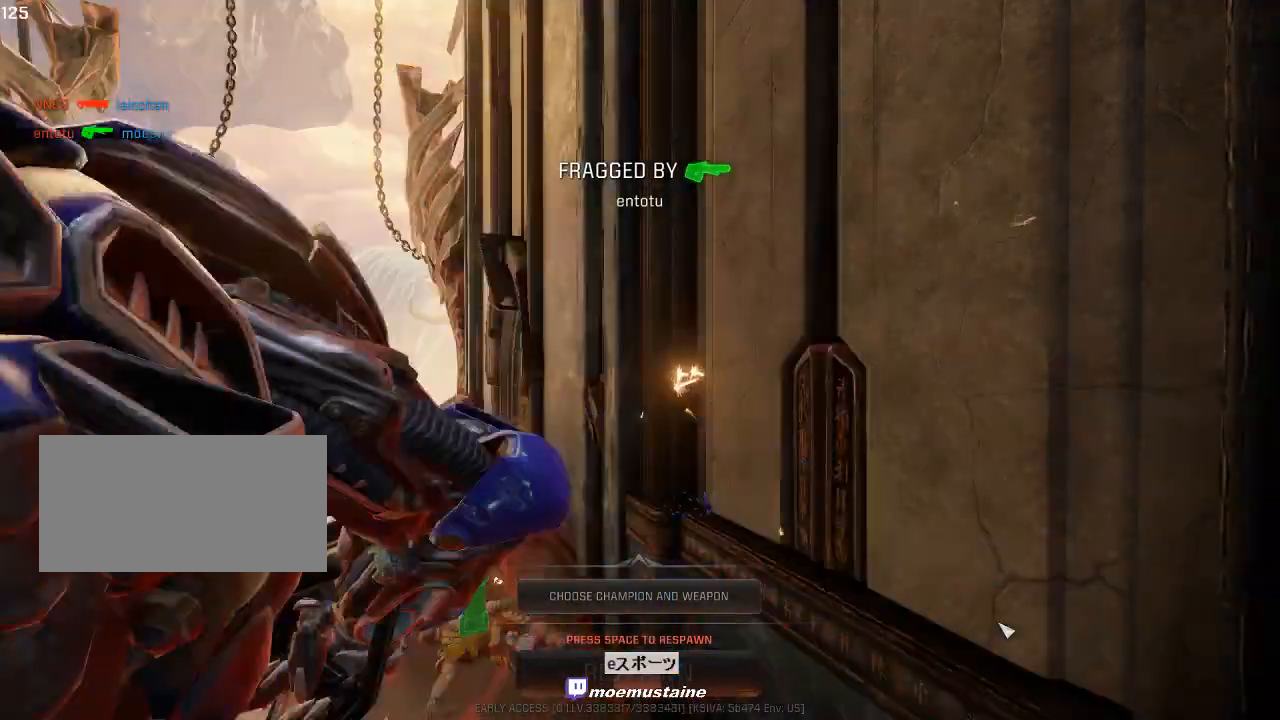
{"keys": [], "mouse": [], "events": []}
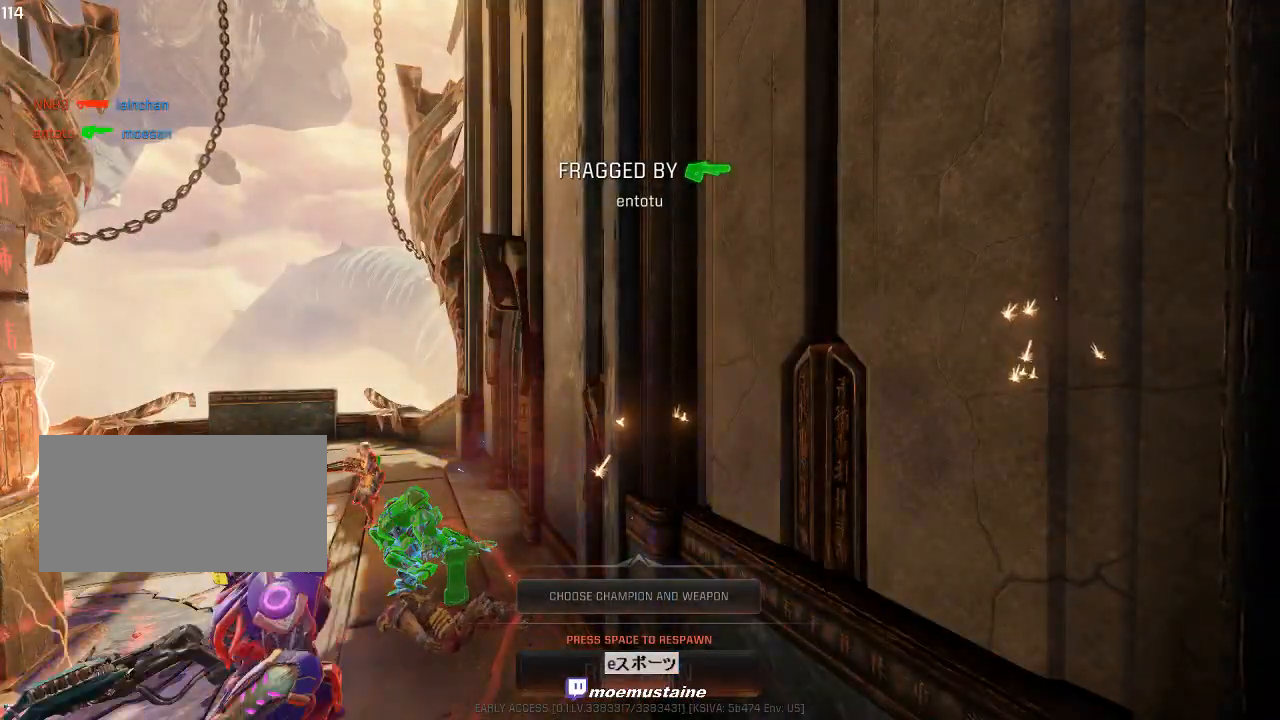
{"keys": [], "mouse": [], "events": []}
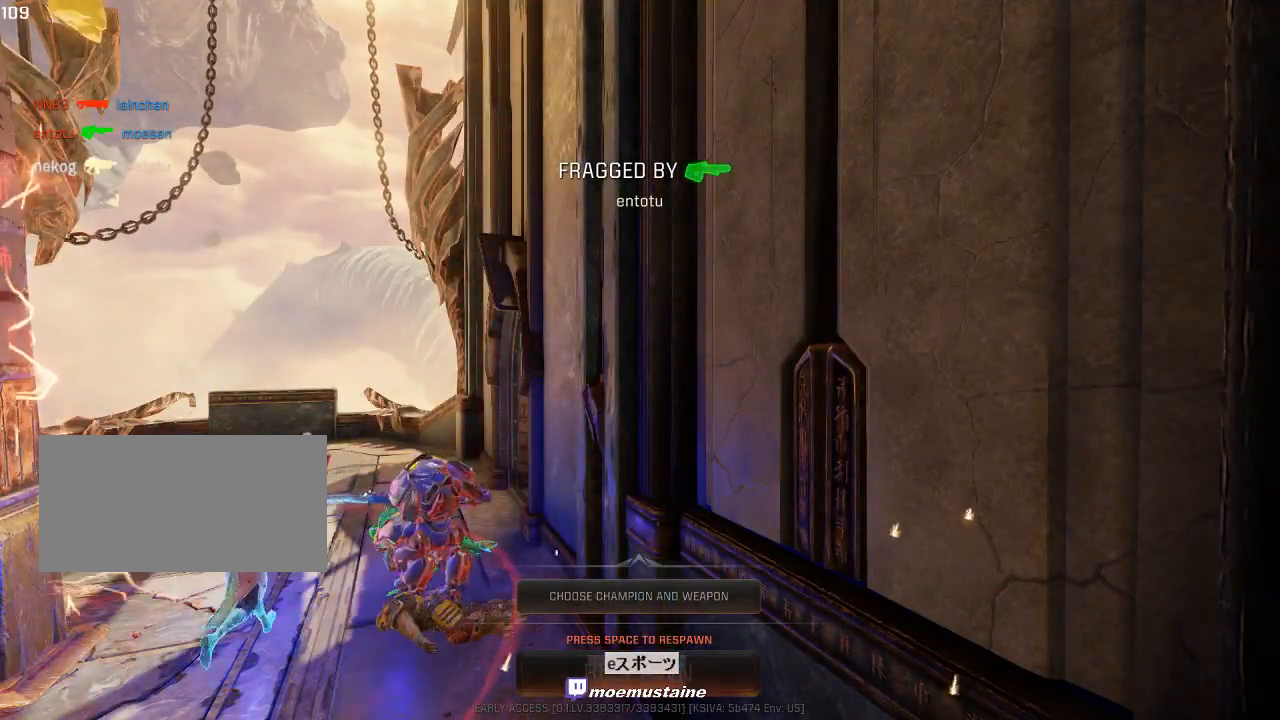
{"keys": [], "mouse": ["right"]}